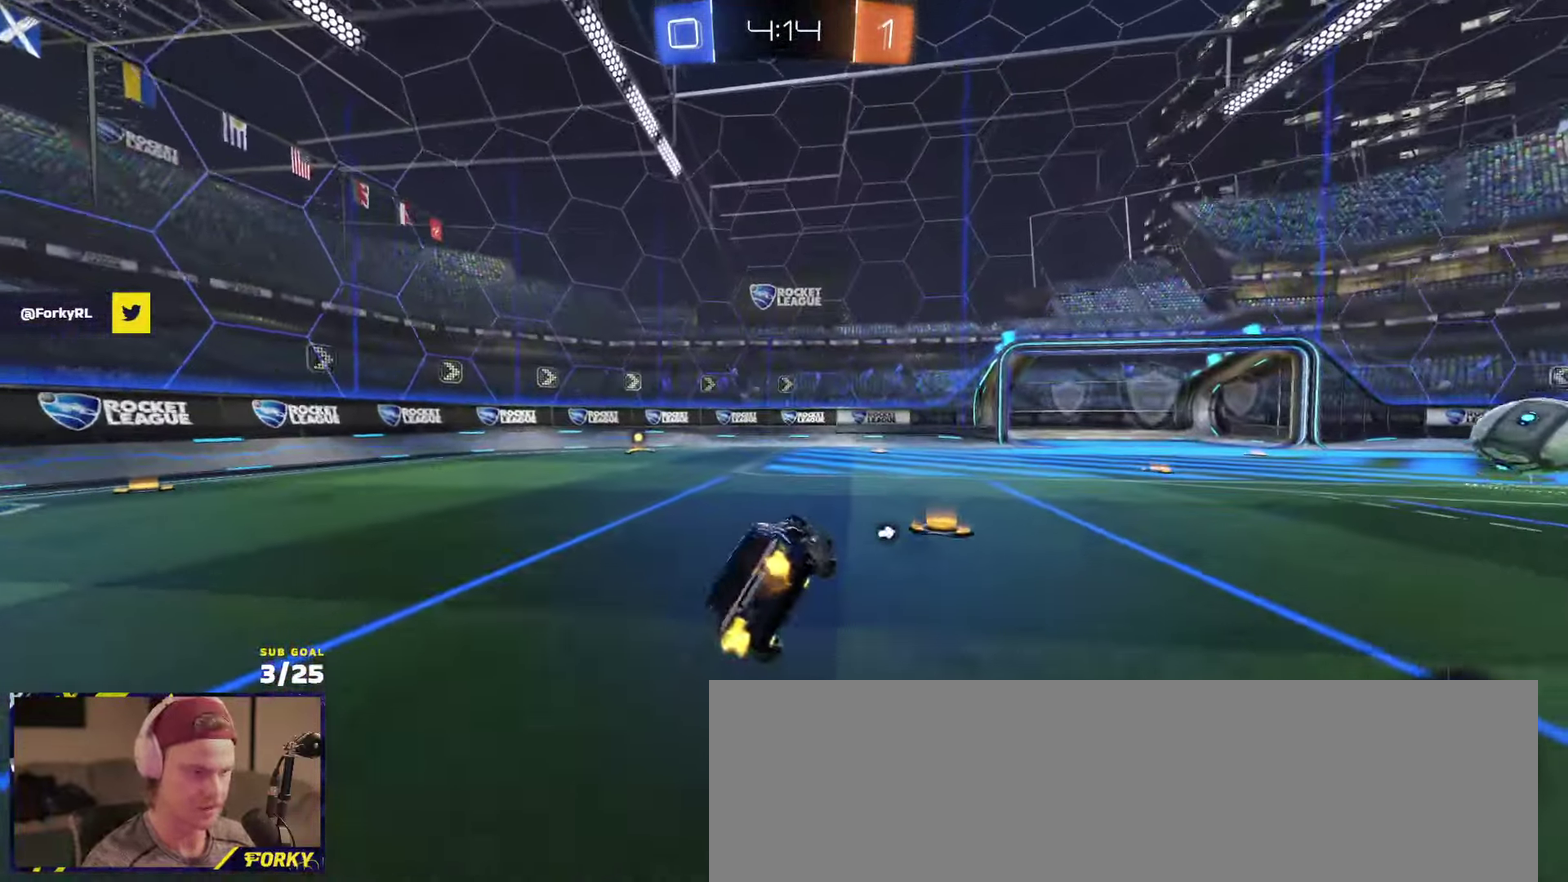
Gameplay with a controller (Xbox layout); each line is a JSON object with the inputs held at the frame after it. "events" lists button and stick changes between this image and that frame as [ms after this image, input, new state], when the widget could be followed in between.
{"buttons": ["A", "R2"], "left_stick": "left", "right_stick": "center", "events": [[34, "X", "up"], [284, "left_stick", "right"], [384, "left_stick", "up-left"], [500, "A", "down"], [500, "left_stick", "left"]]}
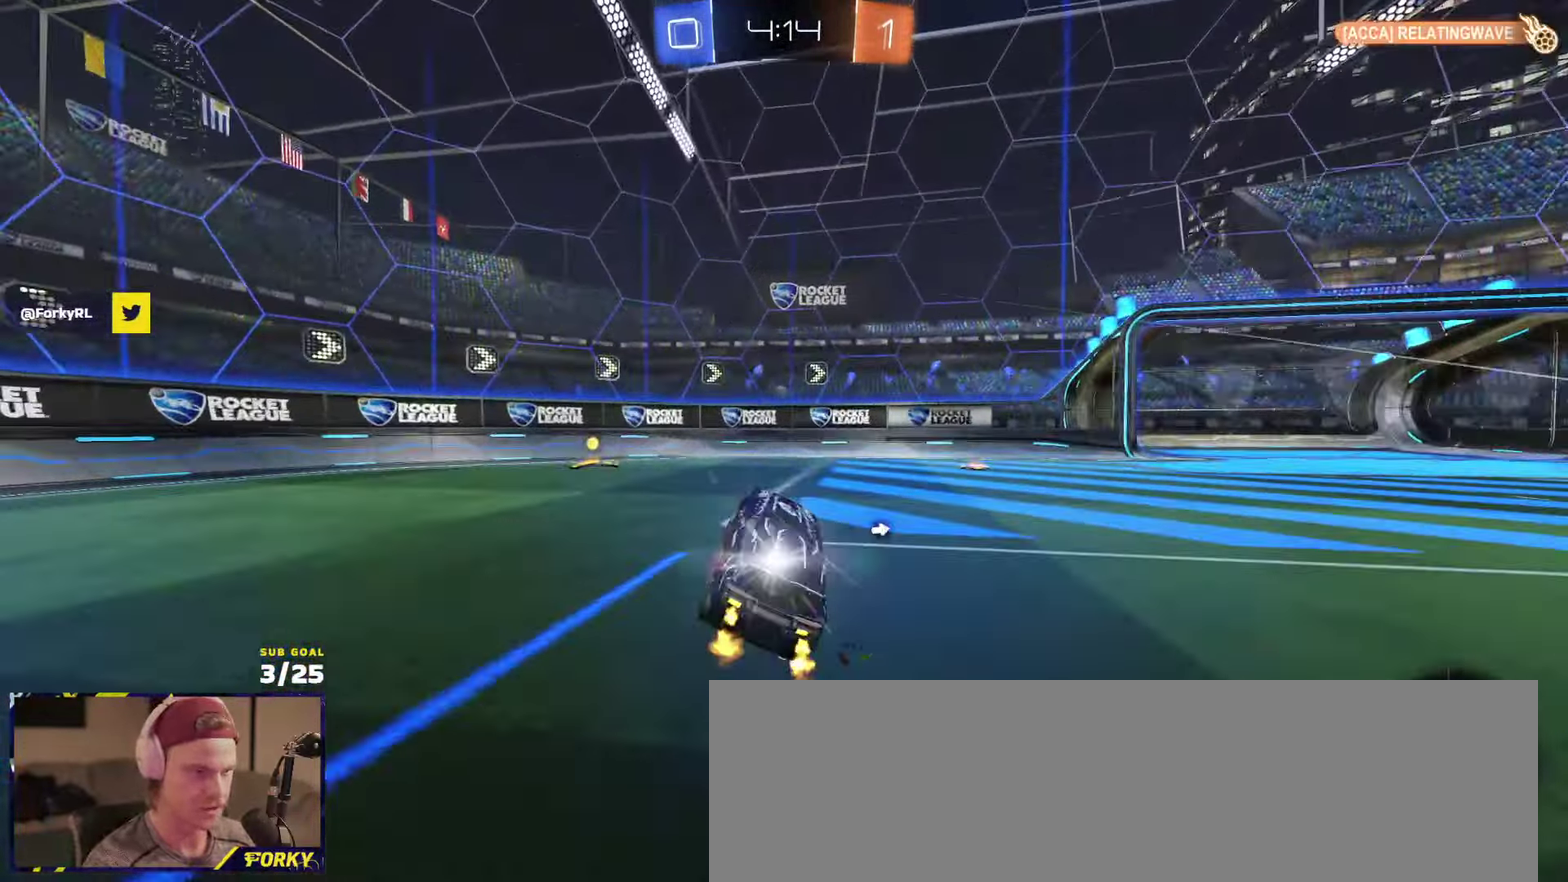
{"buttons": ["R2"], "left_stick": "center", "right_stick": "center", "events": [[67, "A", "up"], [100, "left_stick", "down-left"], [167, "left_stick", "center"], [234, "SELECT", "down"], [367, "SELECT", "up"], [384, "left_stick", "left"], [500, "left_stick", "center"]]}
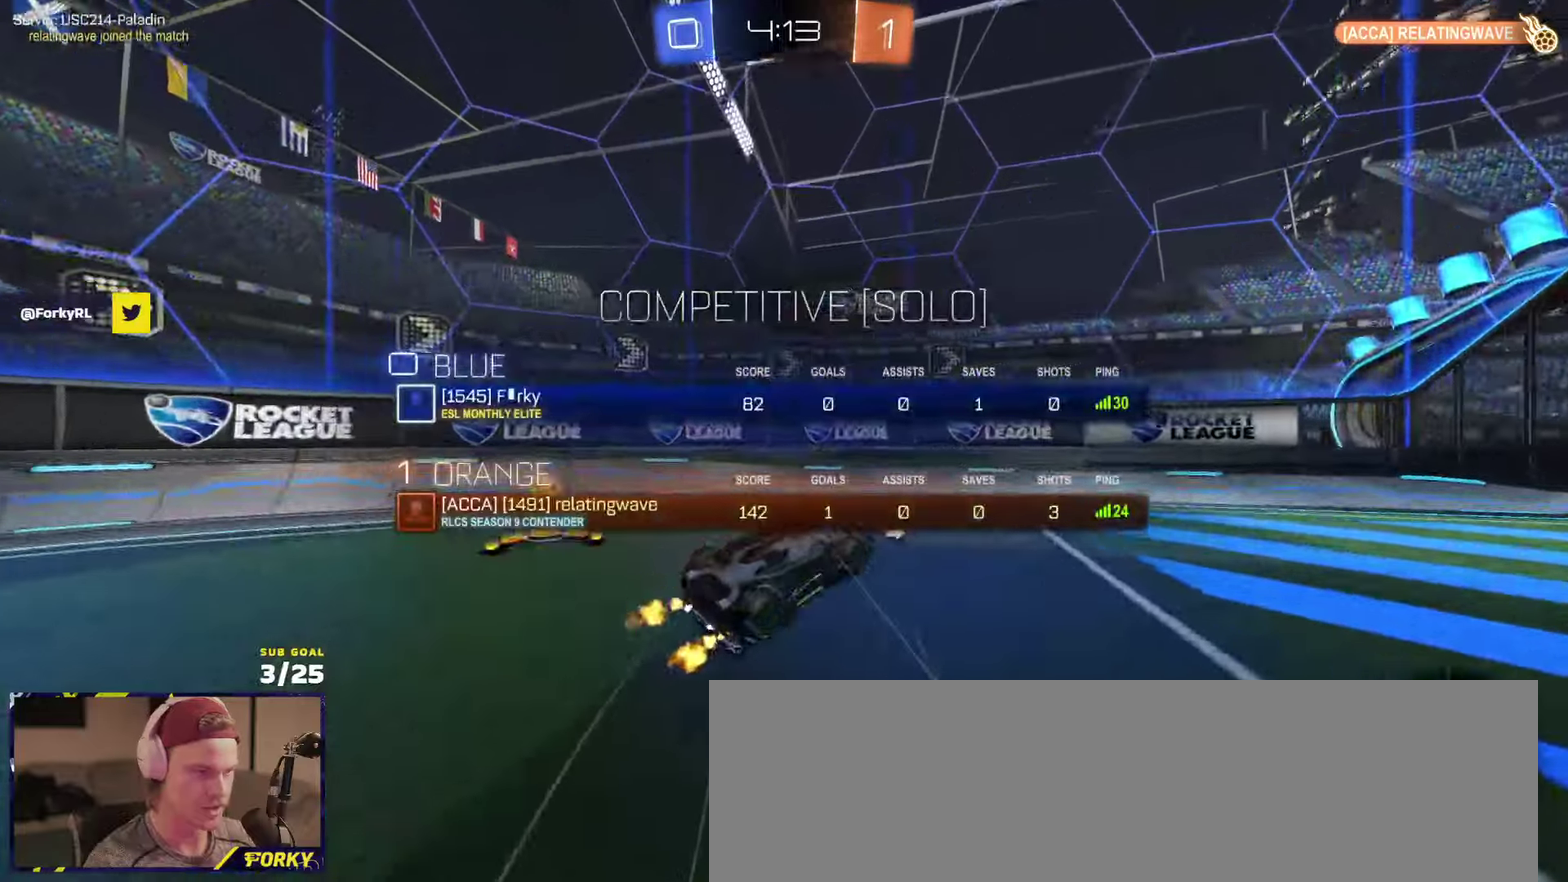
{"buttons": ["SELECT"], "left_stick": "center", "right_stick": "center", "events": [[17, "SELECT", "down"], [84, "R2", "up"]]}
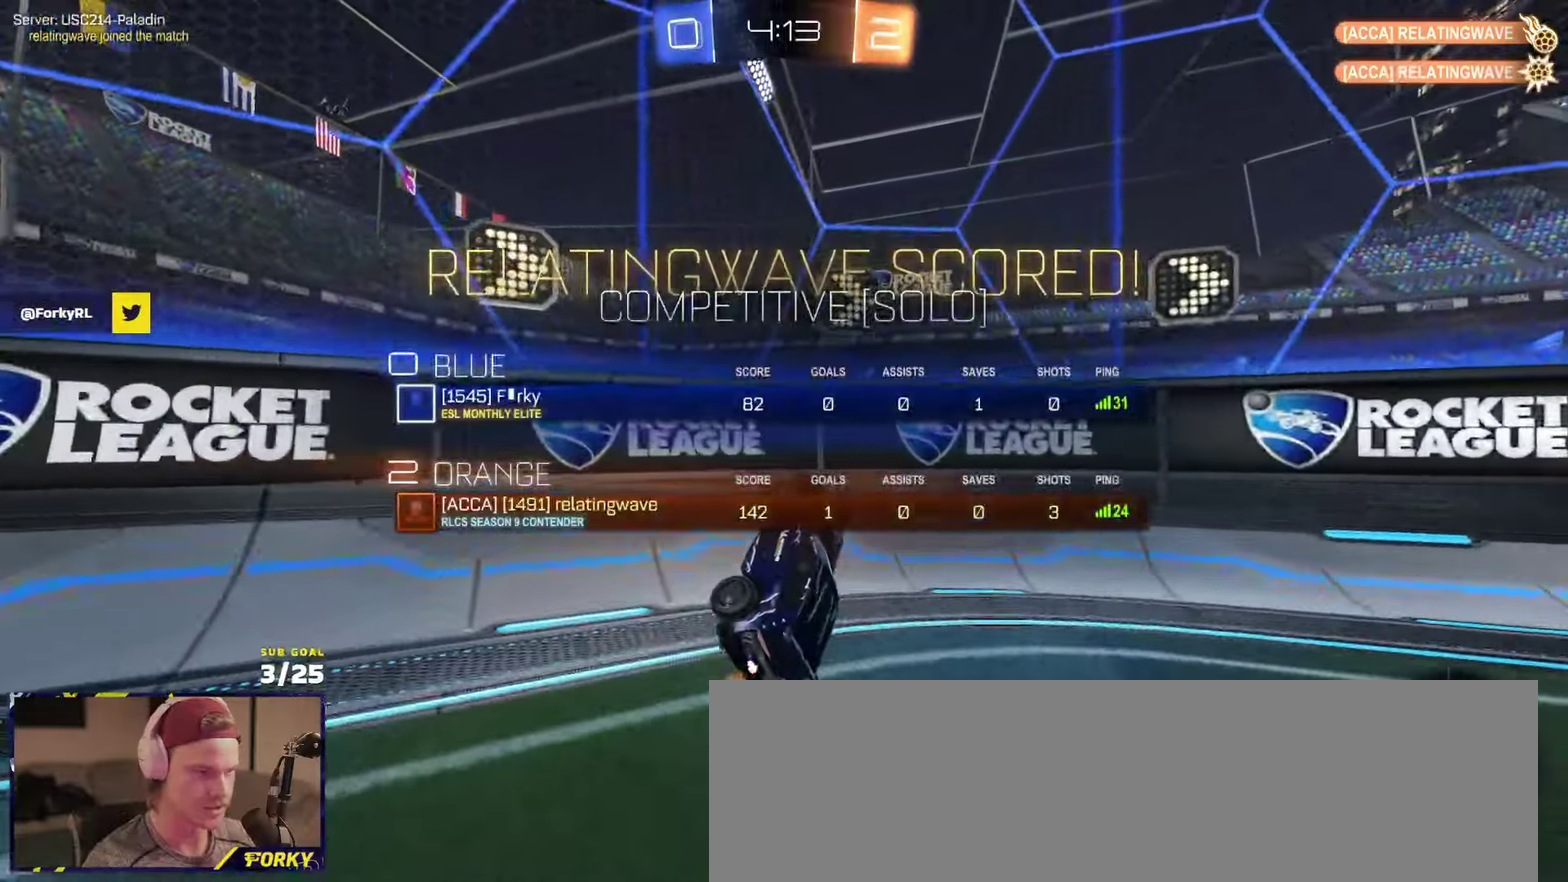
{"buttons": ["L2"], "left_stick": "center", "right_stick": "center", "events": [[17, "R2", "down"], [84, "Y", "down"], [184, "Y", "up"], [200, "SELECT", "up"], [367, "L2", "down"], [367, "R2", "up"]]}
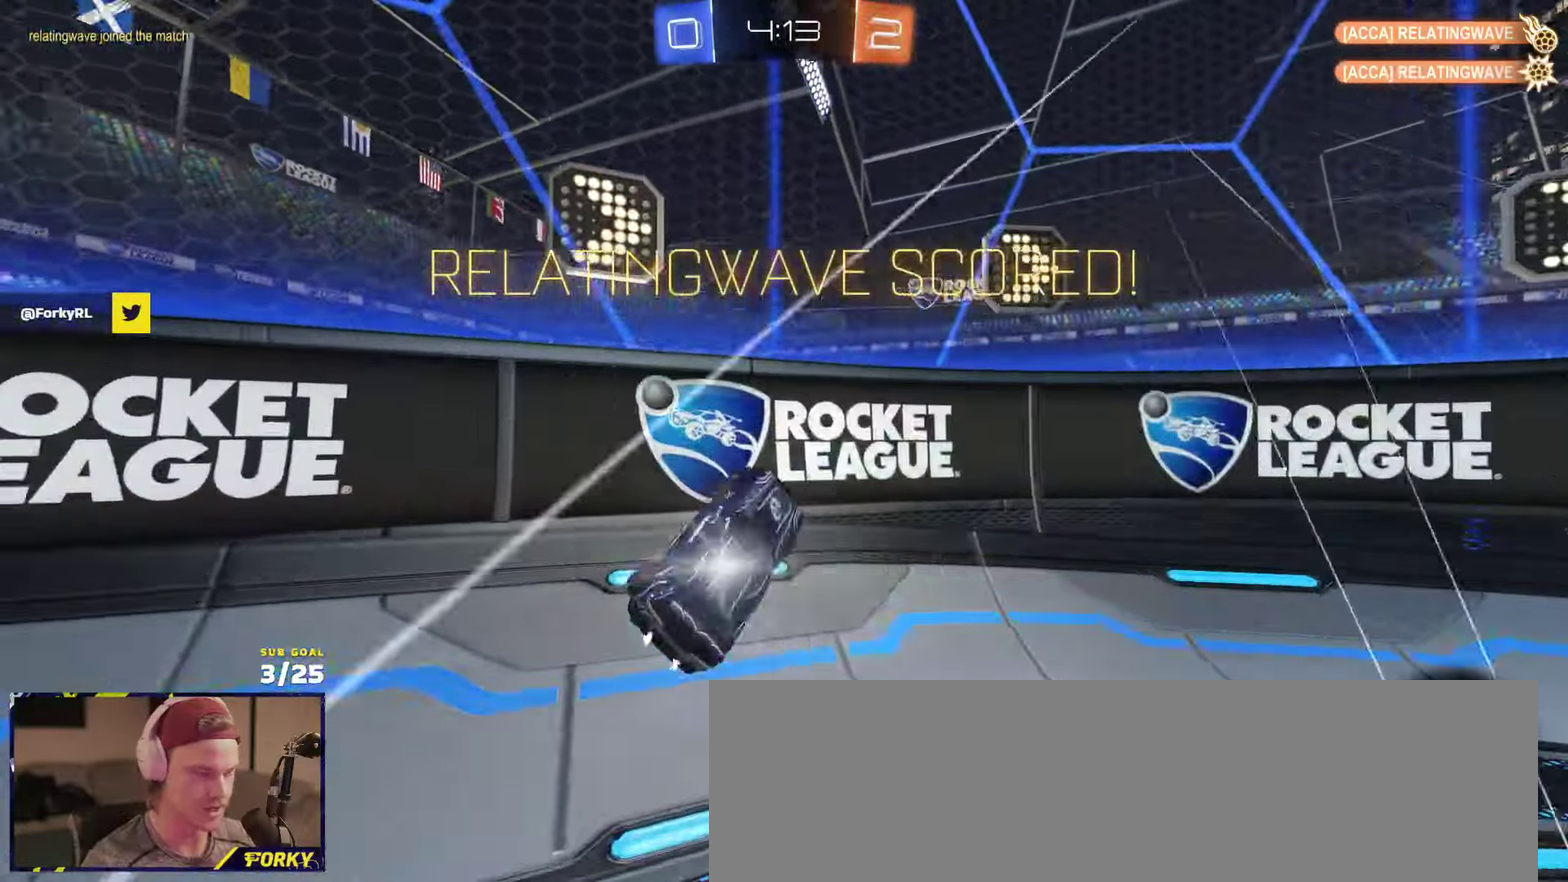
{"buttons": ["A", "R2", "L3"], "left_stick": "right", "right_stick": "center"}
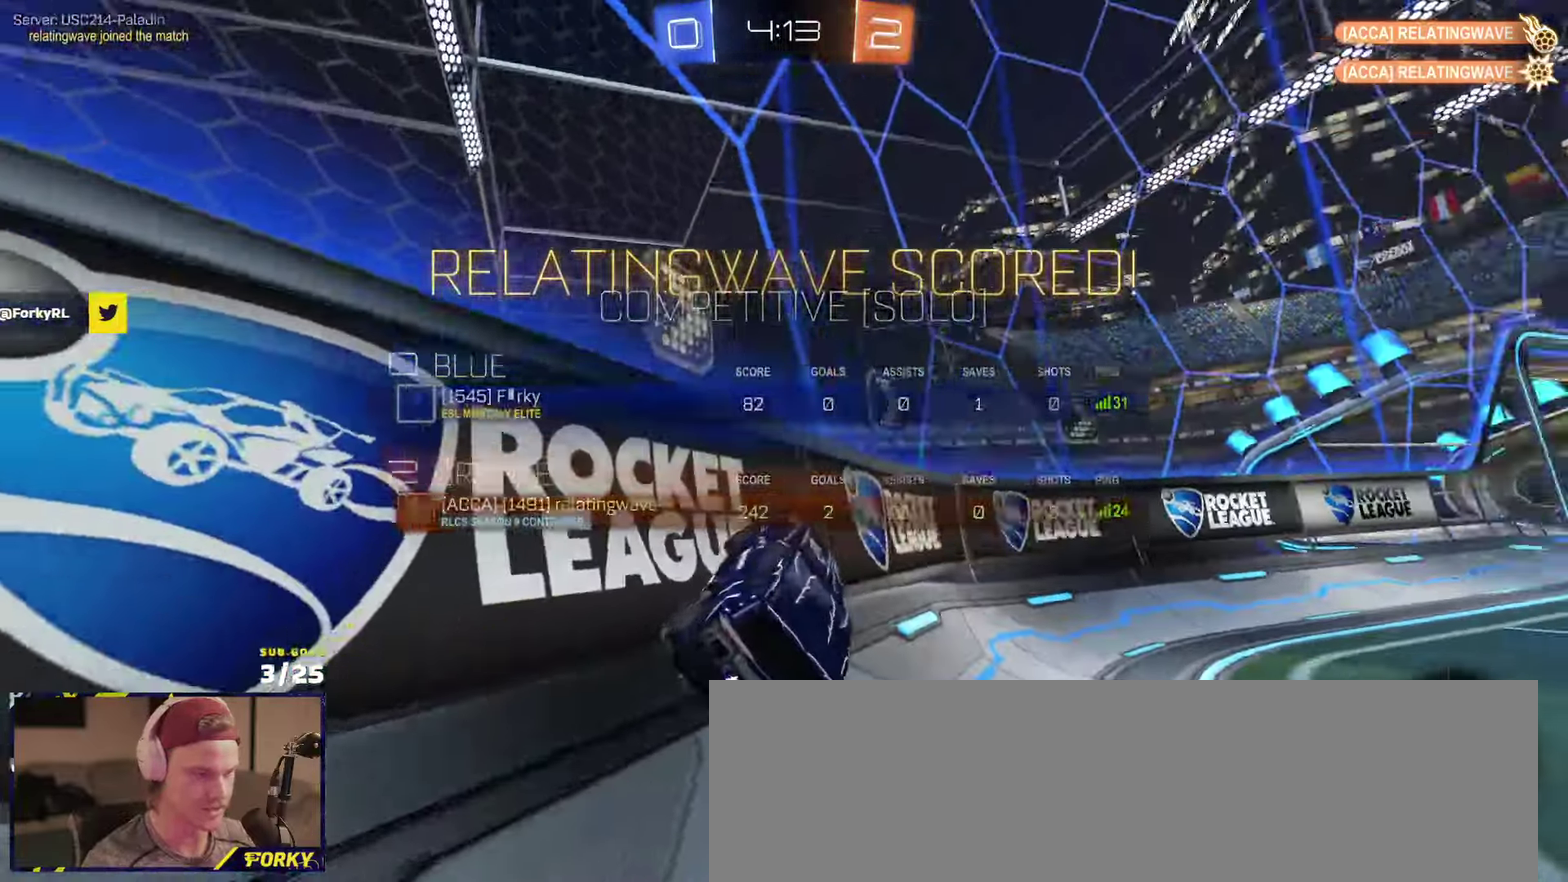
{"buttons": ["Y", "L1", "R2"], "left_stick": "down-left", "right_stick": "center"}
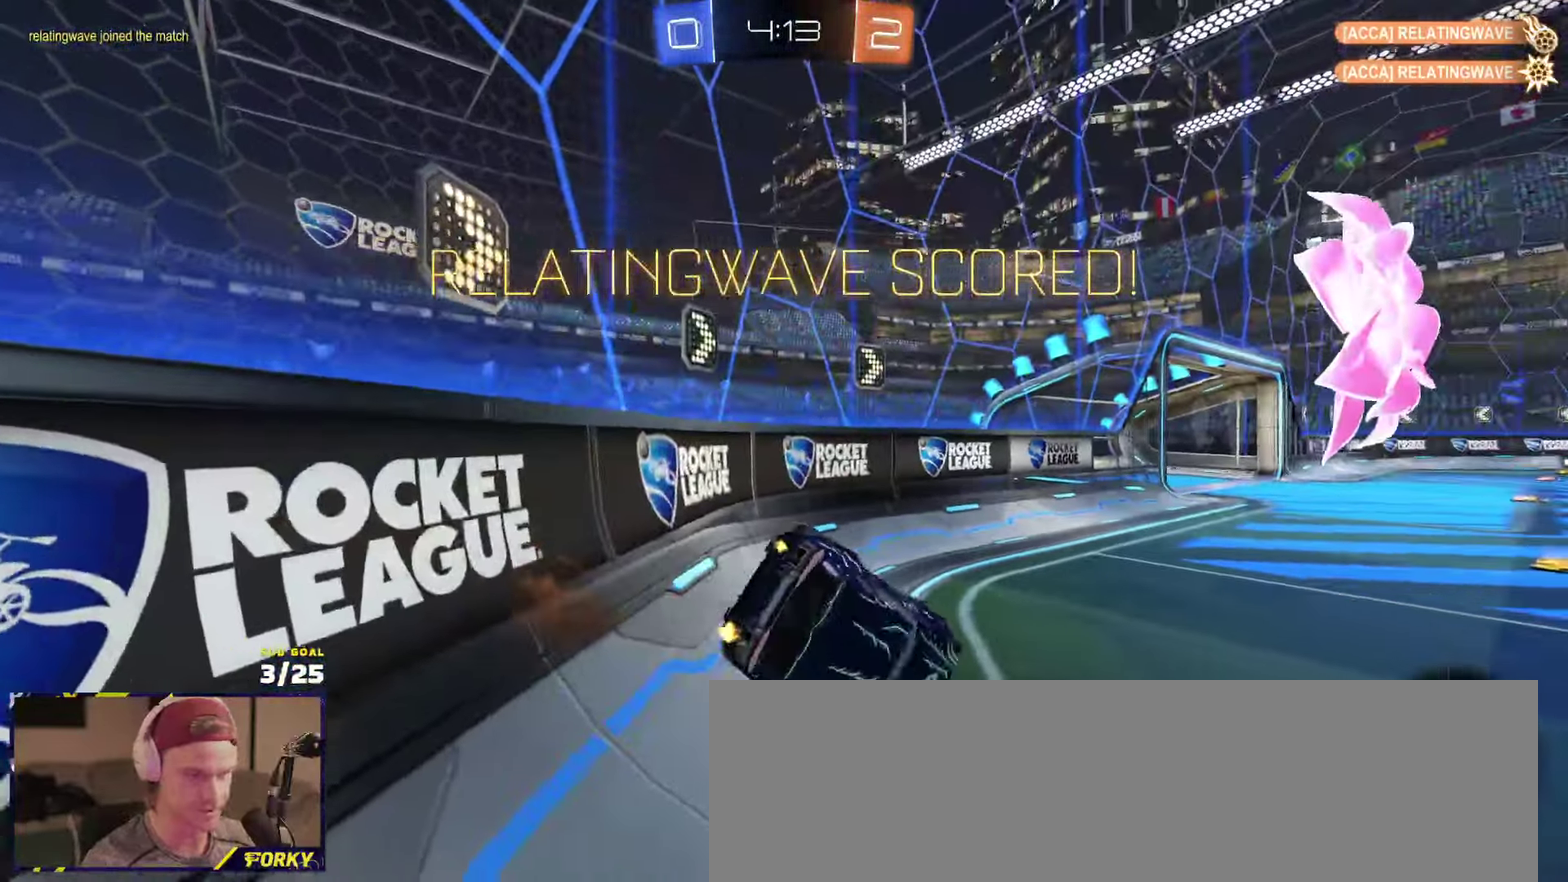
{"buttons": ["R1", "R2"], "left_stick": "down", "right_stick": "center", "events": [[84, "Y", "up"], [167, "L1", "up"], [267, "left_stick", "up-left"], [317, "R1", "down"], [334, "A", "down"], [350, "left_stick", "up"], [400, "A", "up"], [417, "left_stick", "down"]]}
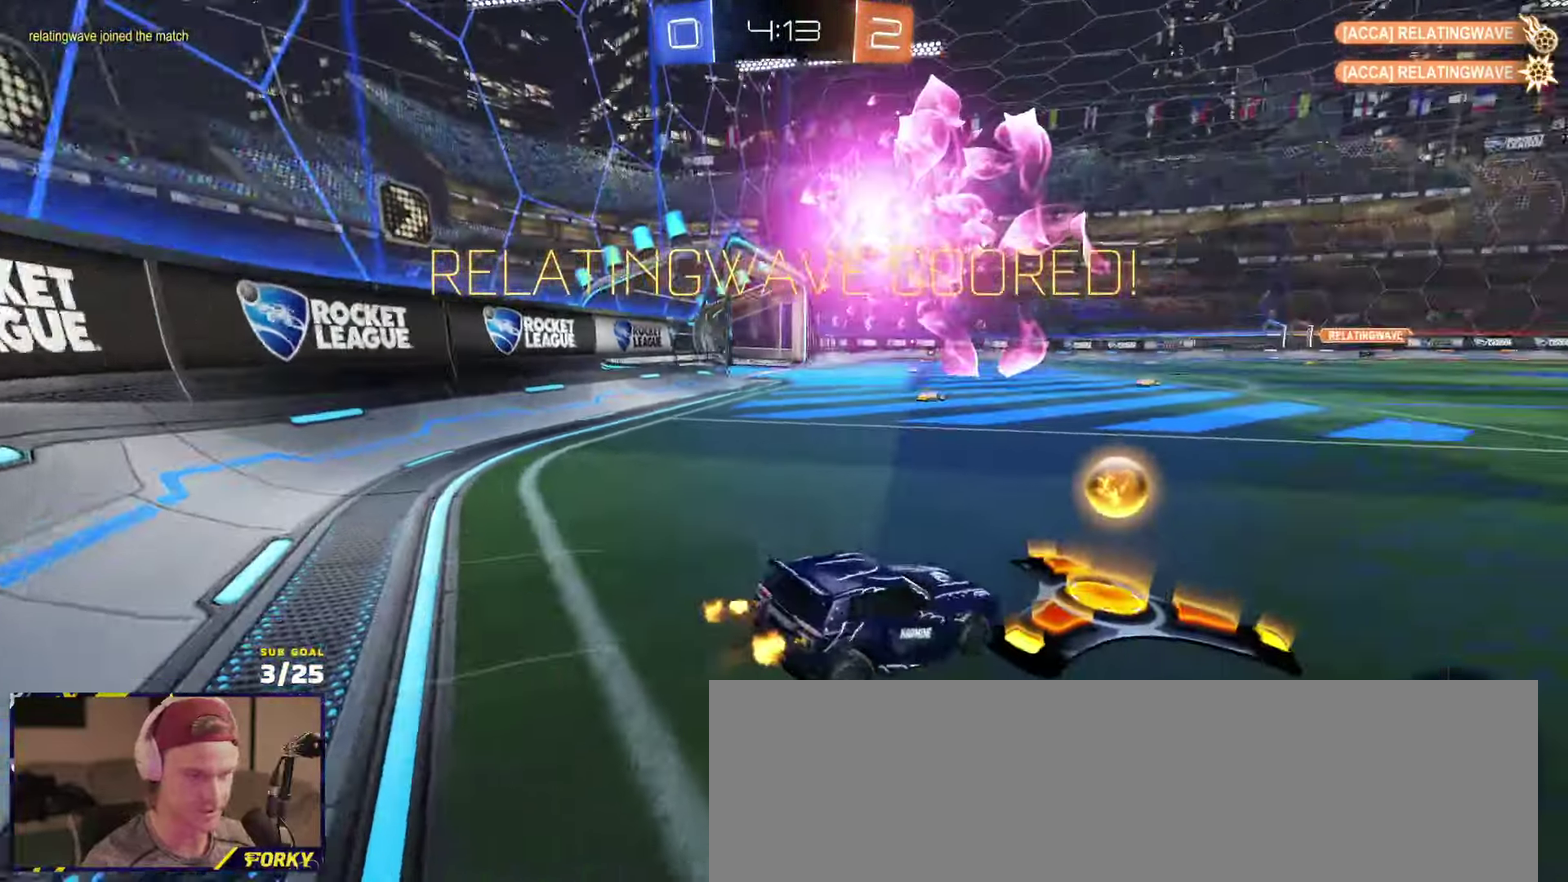
{"buttons": ["X", "L1", "R1", "R2"], "left_stick": "down", "right_stick": "center", "events": [[84, "A", "down"], [134, "L1", "down"], [134, "left_stick", "up"], [150, "A", "up"], [200, "A", "down"], [267, "left_stick", "down"], [350, "A", "up"], [500, "X", "down"]]}
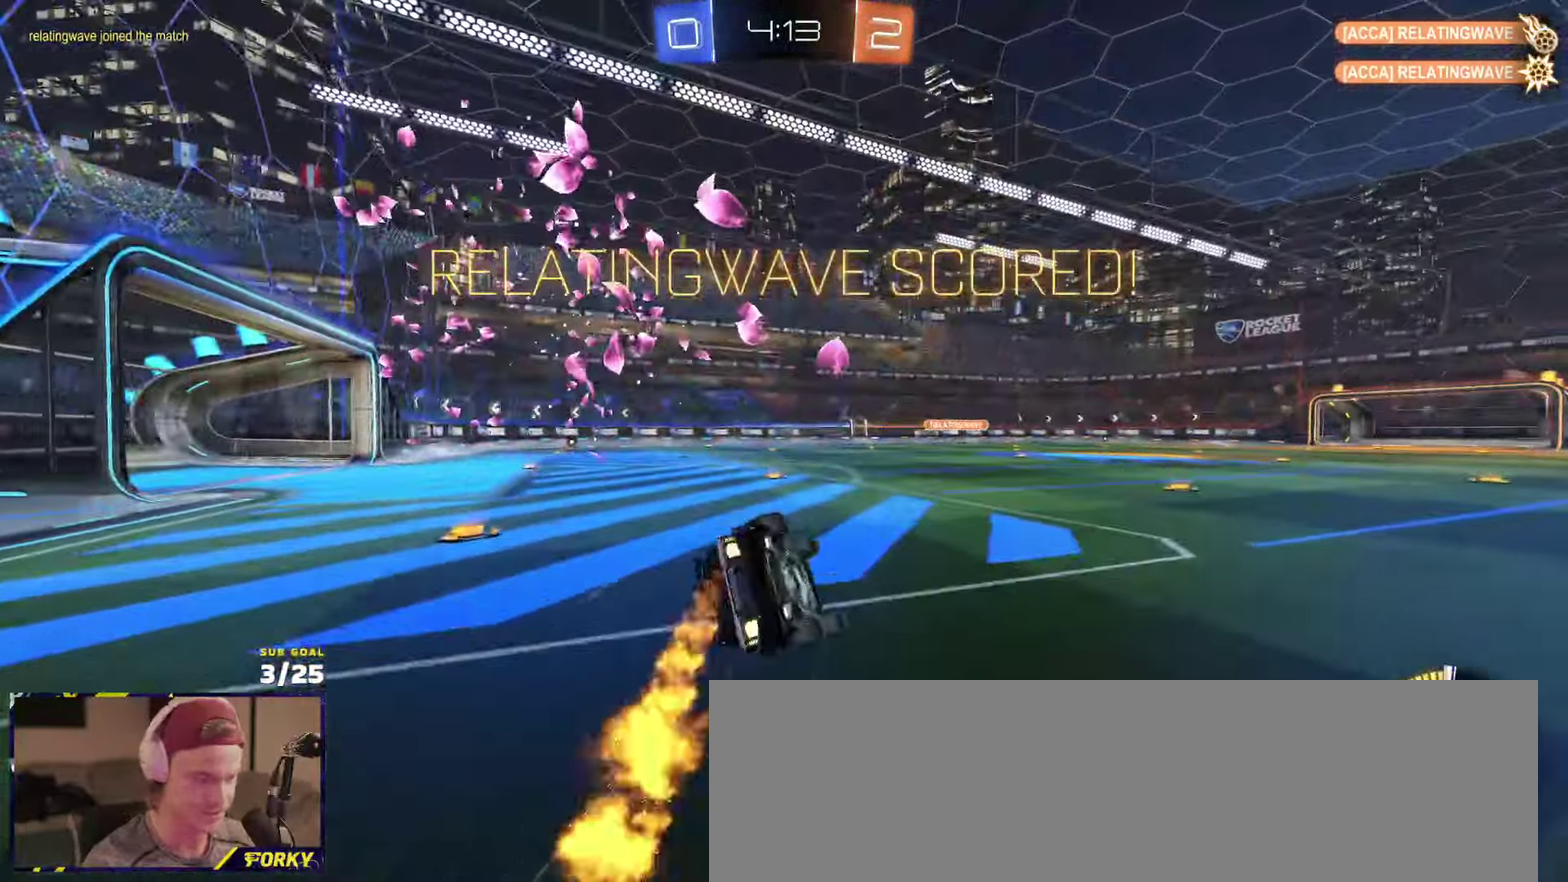
{"buttons": ["R2"], "left_stick": "center", "right_stick": "center"}
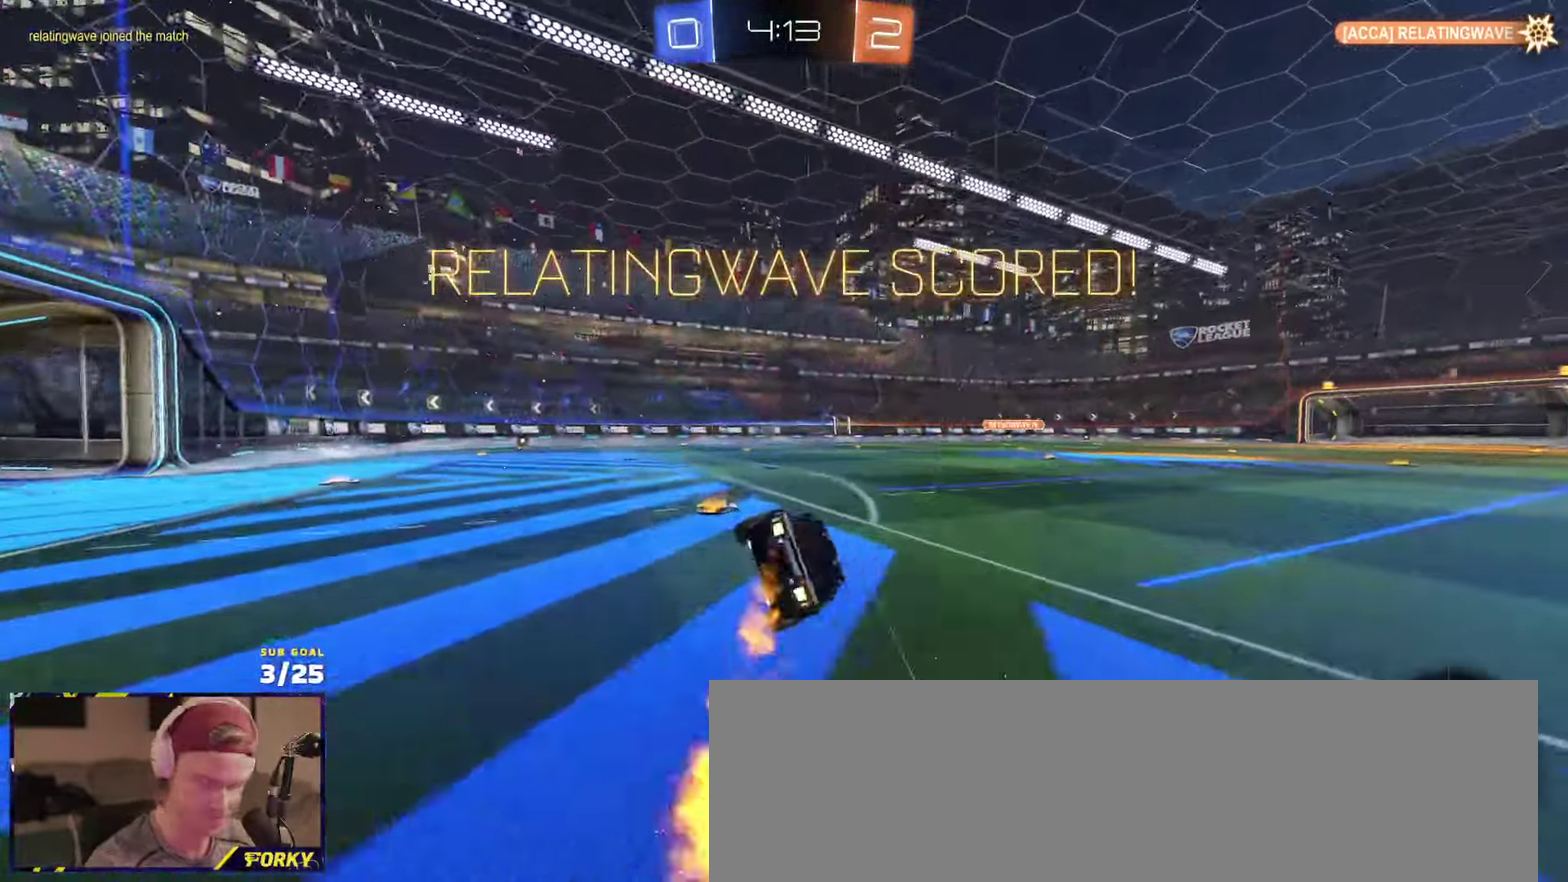
{"buttons": [], "left_stick": "center", "right_stick": "center"}
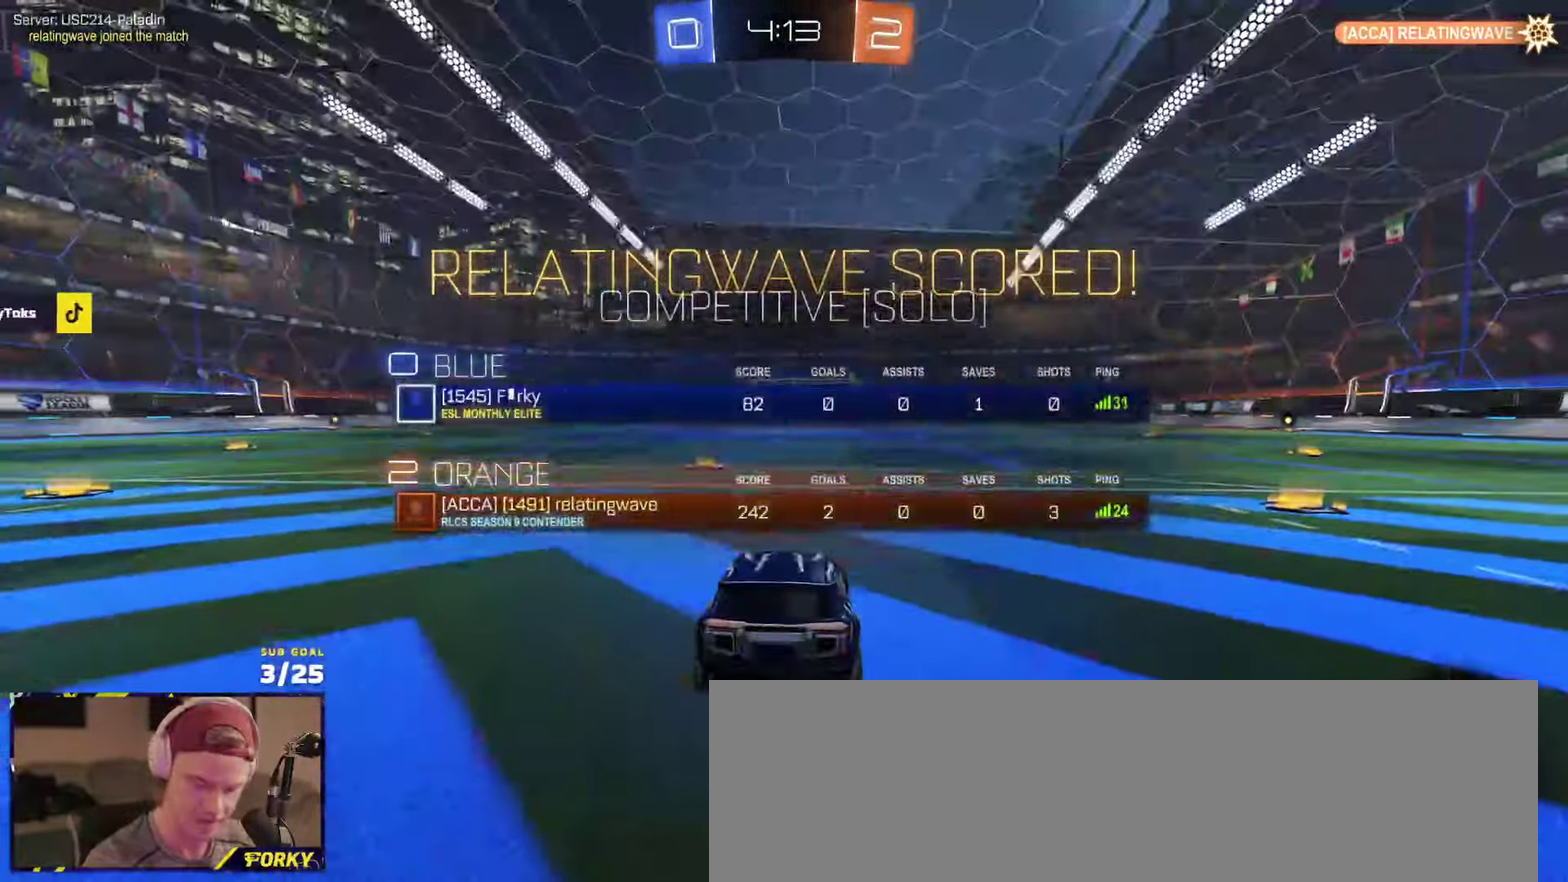
{"buttons": ["Y", "R2"], "left_stick": "up", "right_stick": "center", "events": [[34, "R2", "down"], [50, "A", "down"], [134, "A", "up"], [217, "Y", "down"], [250, "left_stick", "up"], [284, "Y", "up"], [367, "Y", "down"], [417, "Y", "up"], [500, "Y", "down"]]}
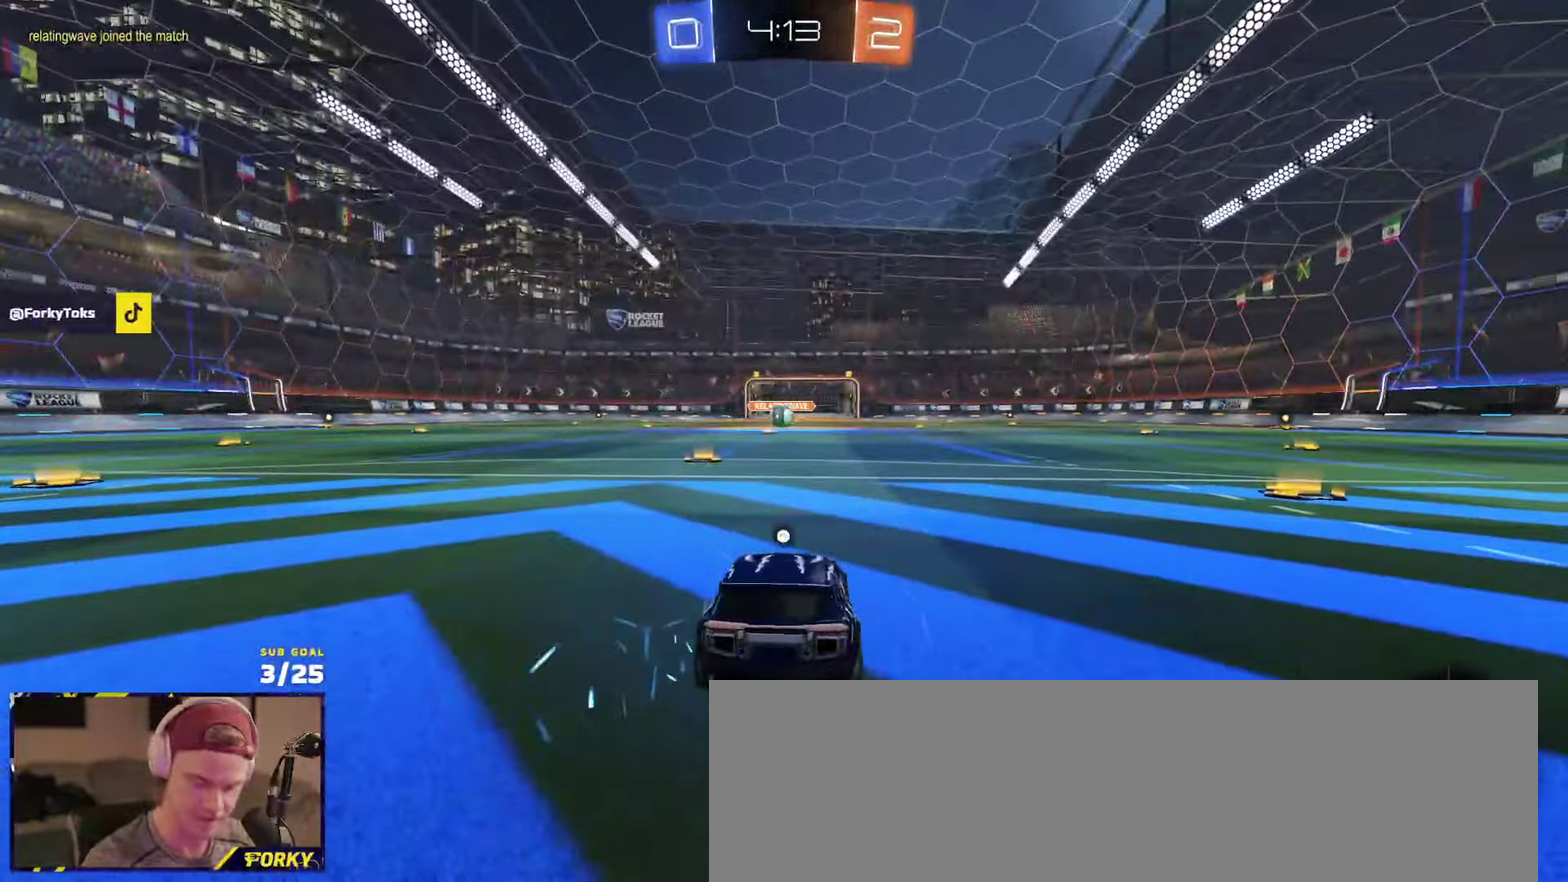
{"buttons": ["R2"], "left_stick": "up-left", "right_stick": "center", "events": [[67, "L1", "down"], [84, "Y", "up"], [167, "left_stick", "up-left"], [184, "L1", "up"]]}
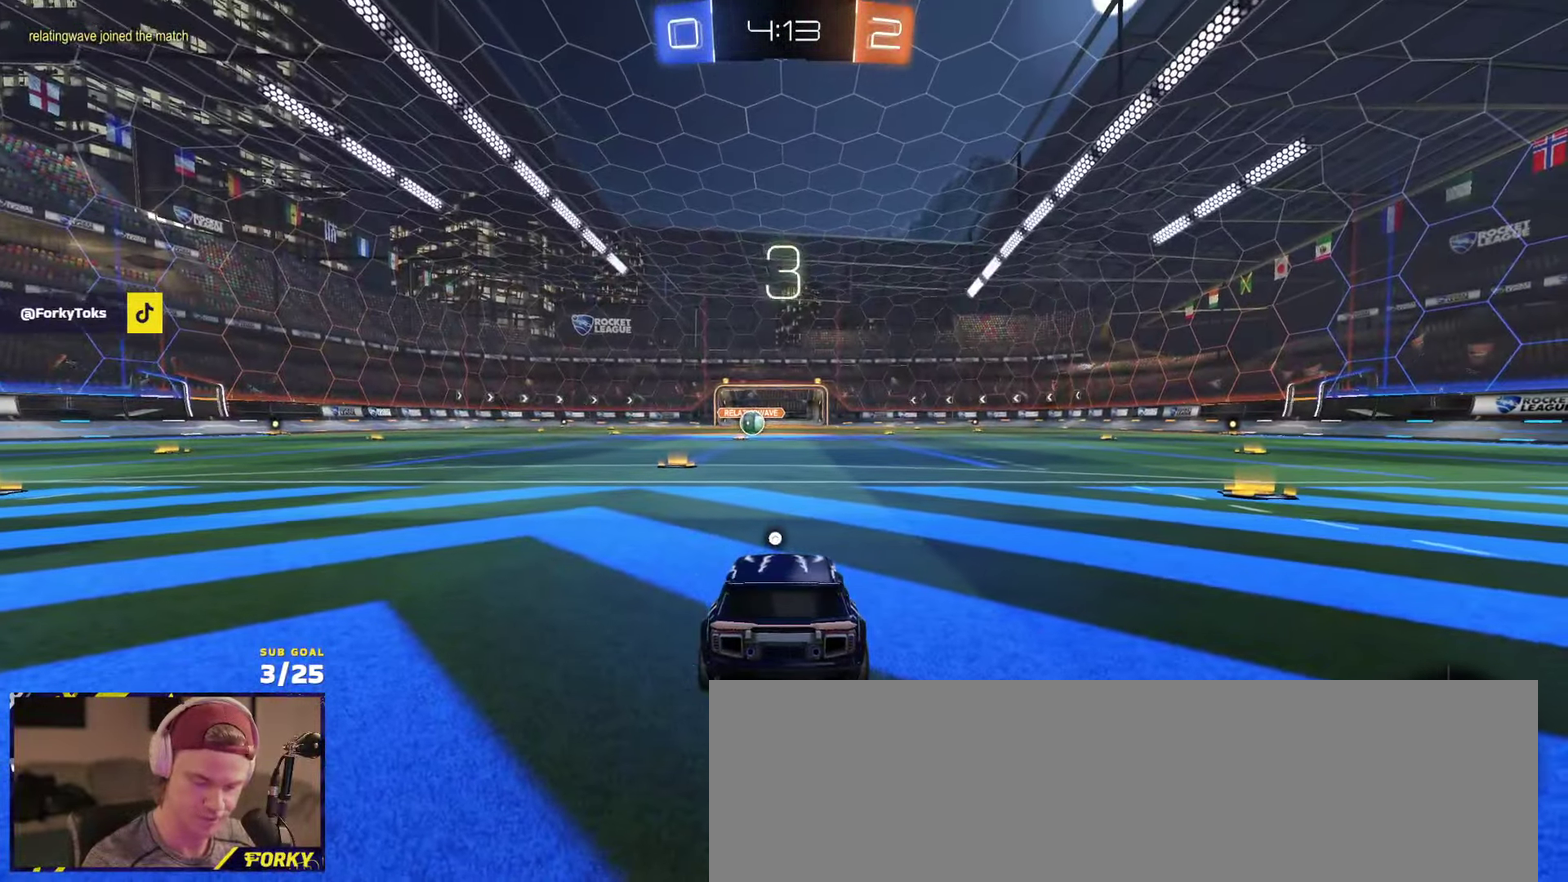
{"buttons": ["R2"], "left_stick": "center", "right_stick": "center", "events": [[184, "left_stick", "up"], [417, "left_stick", "up-right"], [484, "left_stick", "center"]]}
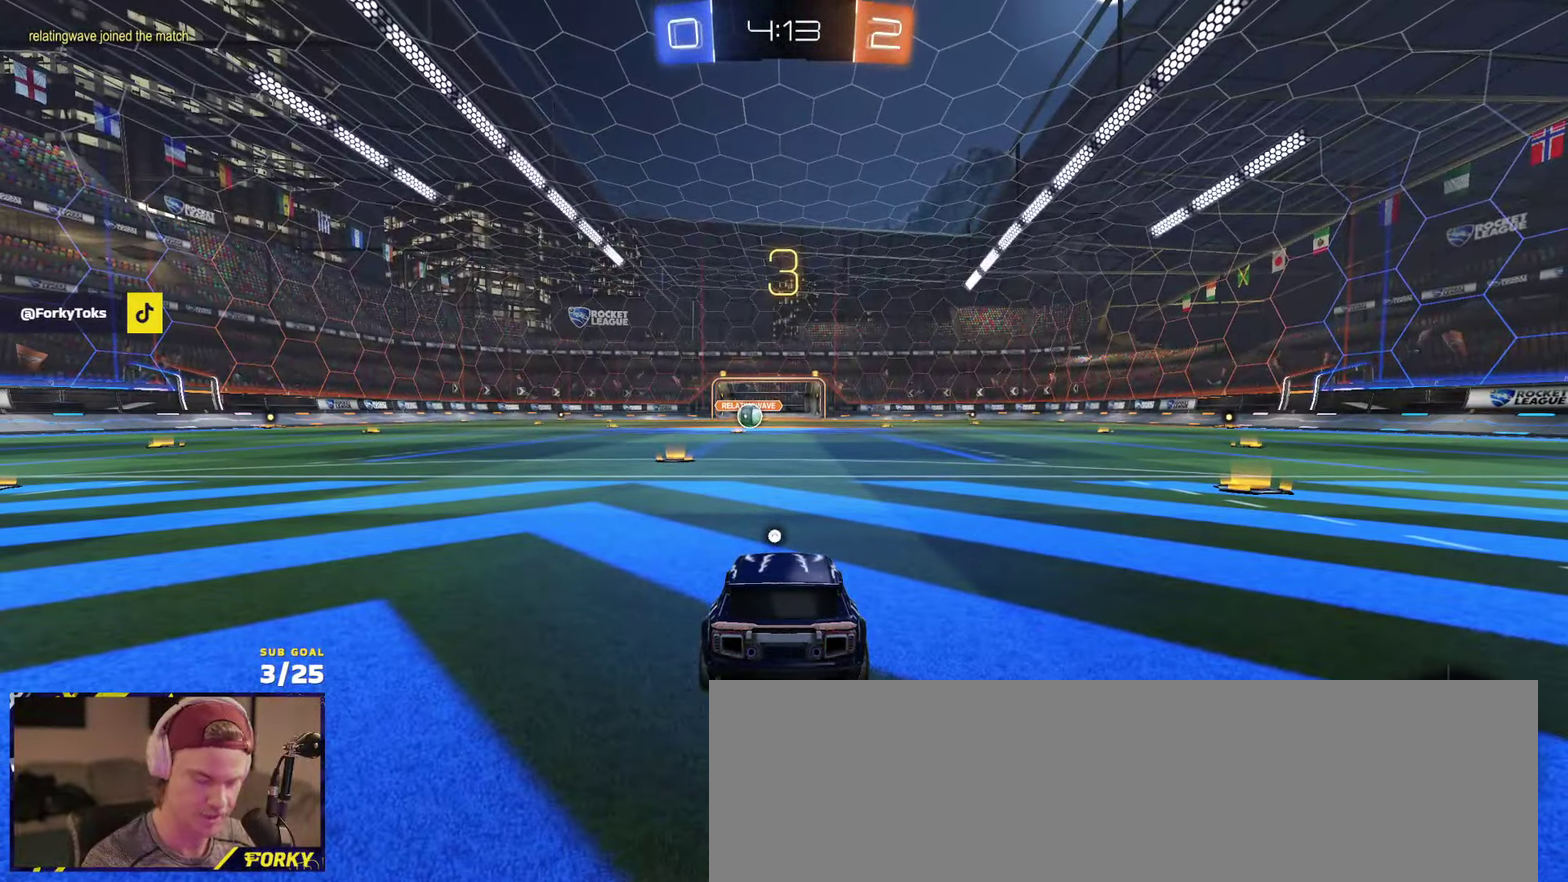
{"buttons": ["R2"], "left_stick": "center", "right_stick": "center", "events": [[200, "Y", "down"], [250, "Y", "up"], [300, "Y", "down"], [384, "Y", "up"], [450, "Y", "down"], [500, "Y", "up"]]}
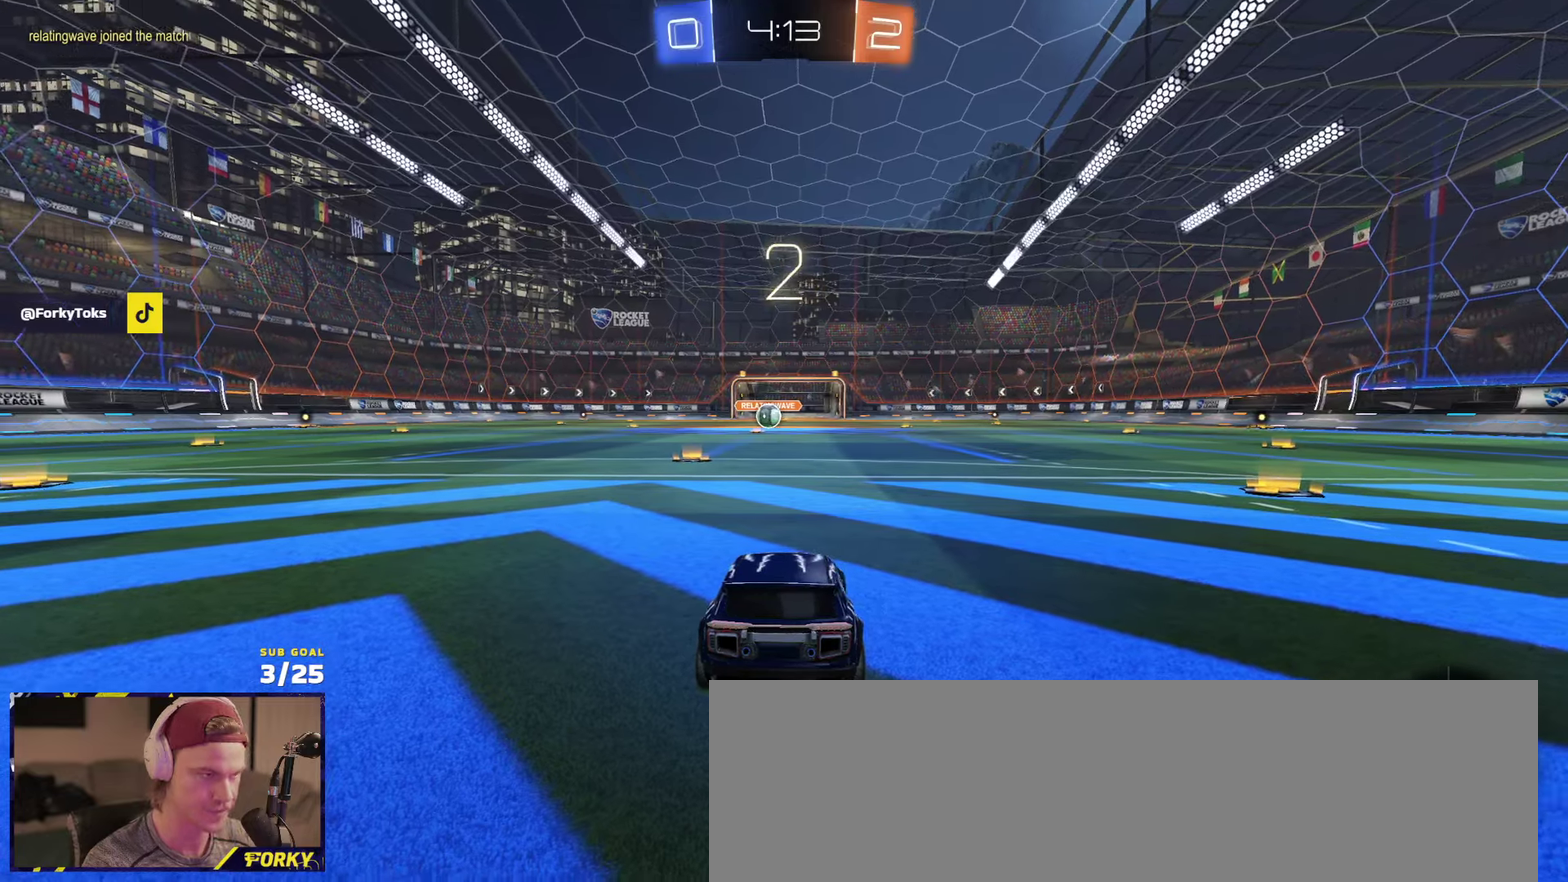
{"buttons": ["R1", "R2"], "left_stick": "center", "right_stick": "center", "events": [[484, "R1", "down"]]}
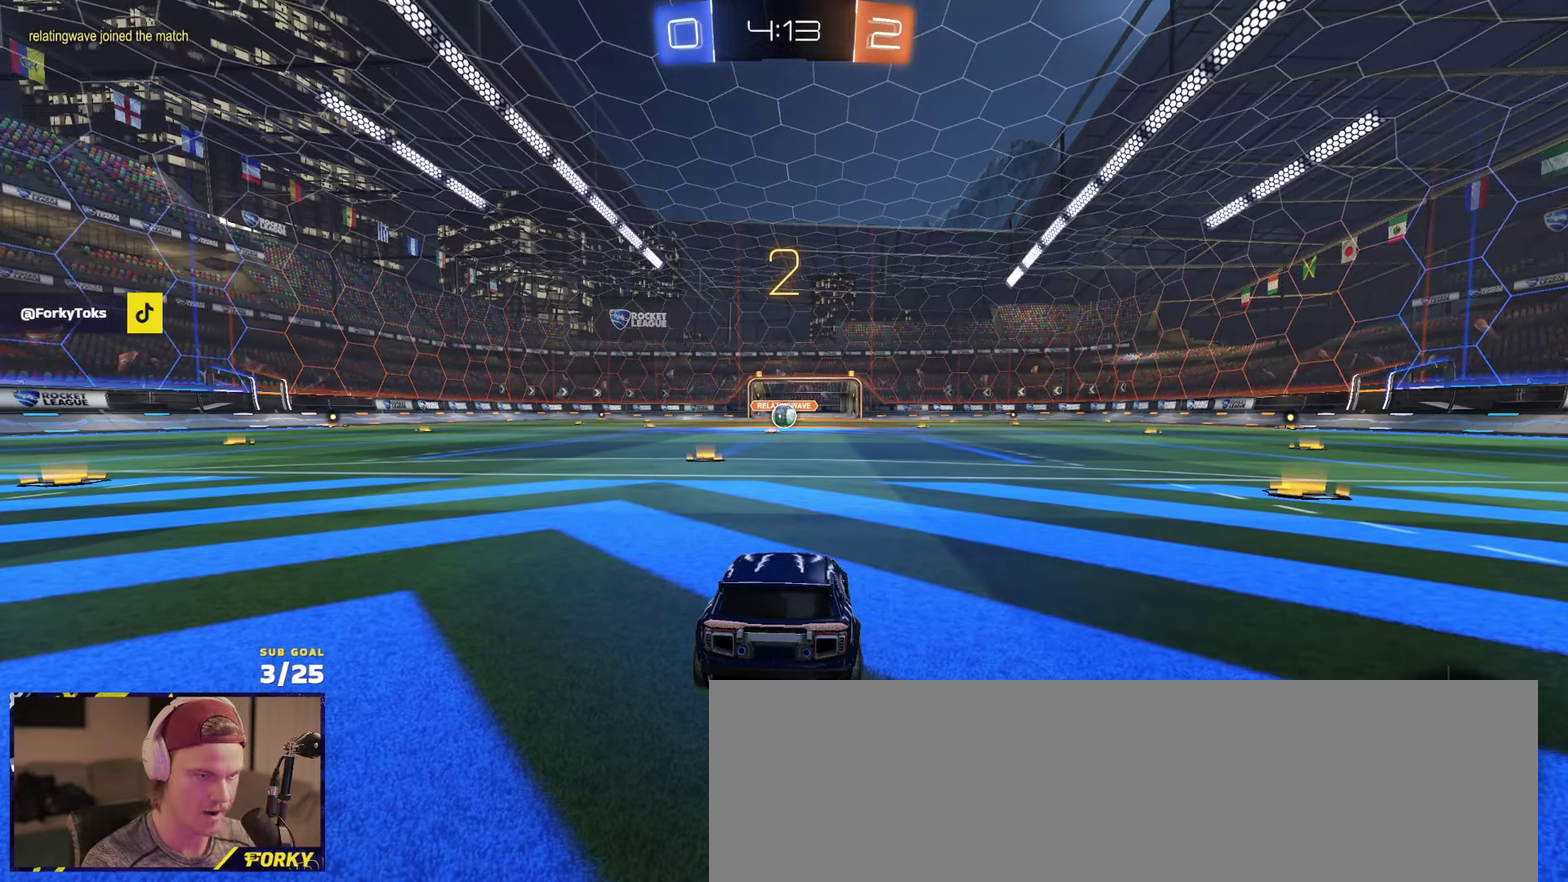
{"buttons": ["Y", "R1", "R2"], "left_stick": "center", "right_stick": "center", "events": [[217, "Y", "down"], [267, "Y", "up"], [317, "Y", "down"], [384, "Y", "up"], [450, "Y", "down"]]}
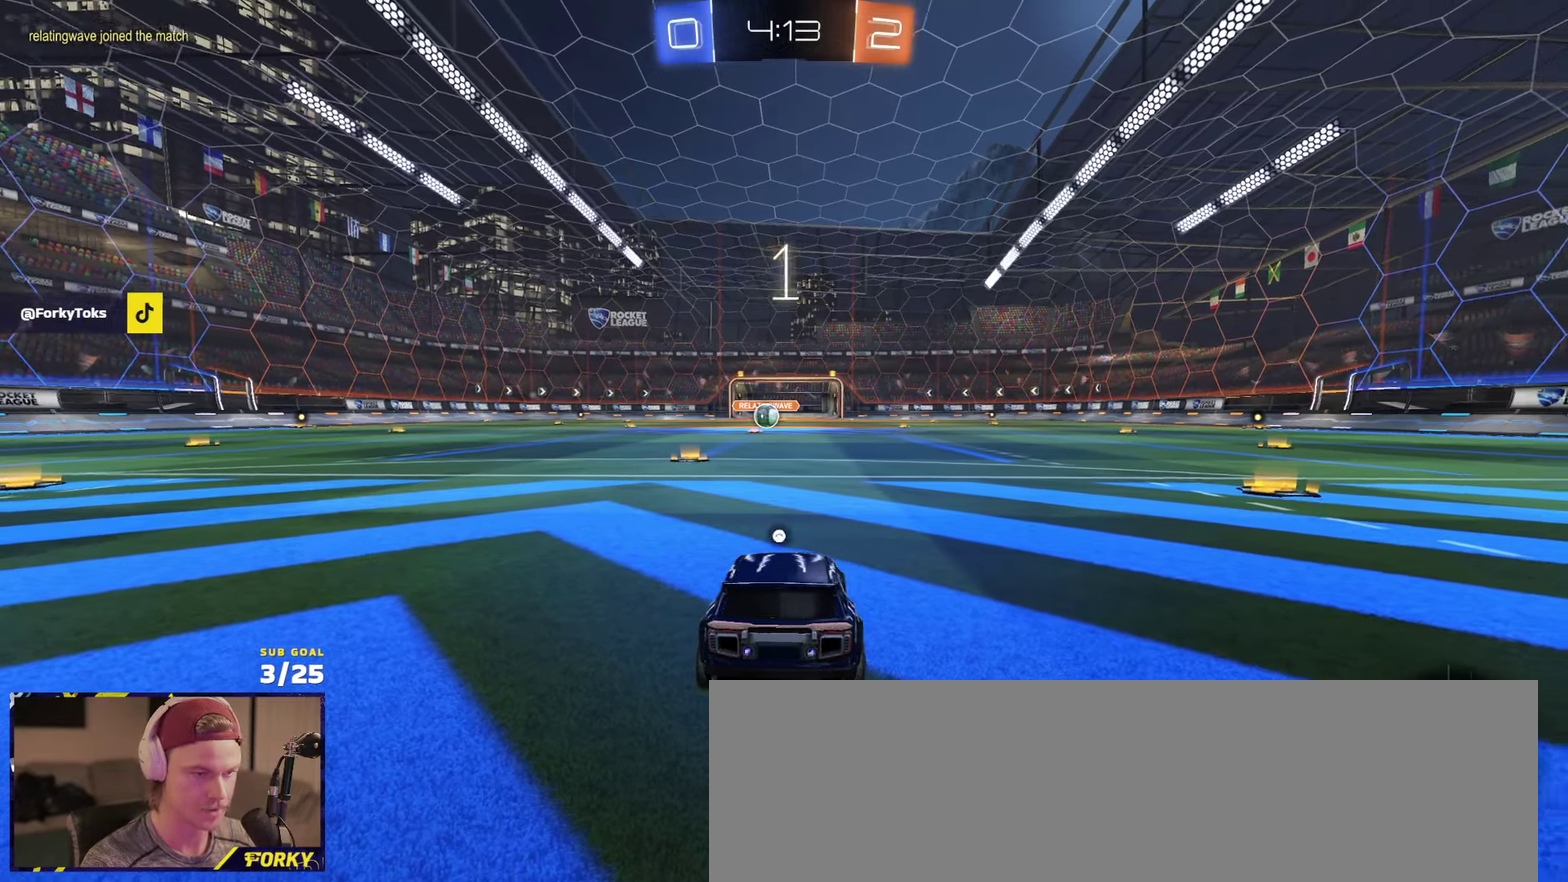
{"buttons": ["L1", "R1", "R2"], "left_stick": "up", "right_stick": "center", "events": [[17, "Y", "up"], [350, "left_stick", "up"], [434, "L1", "down"]]}
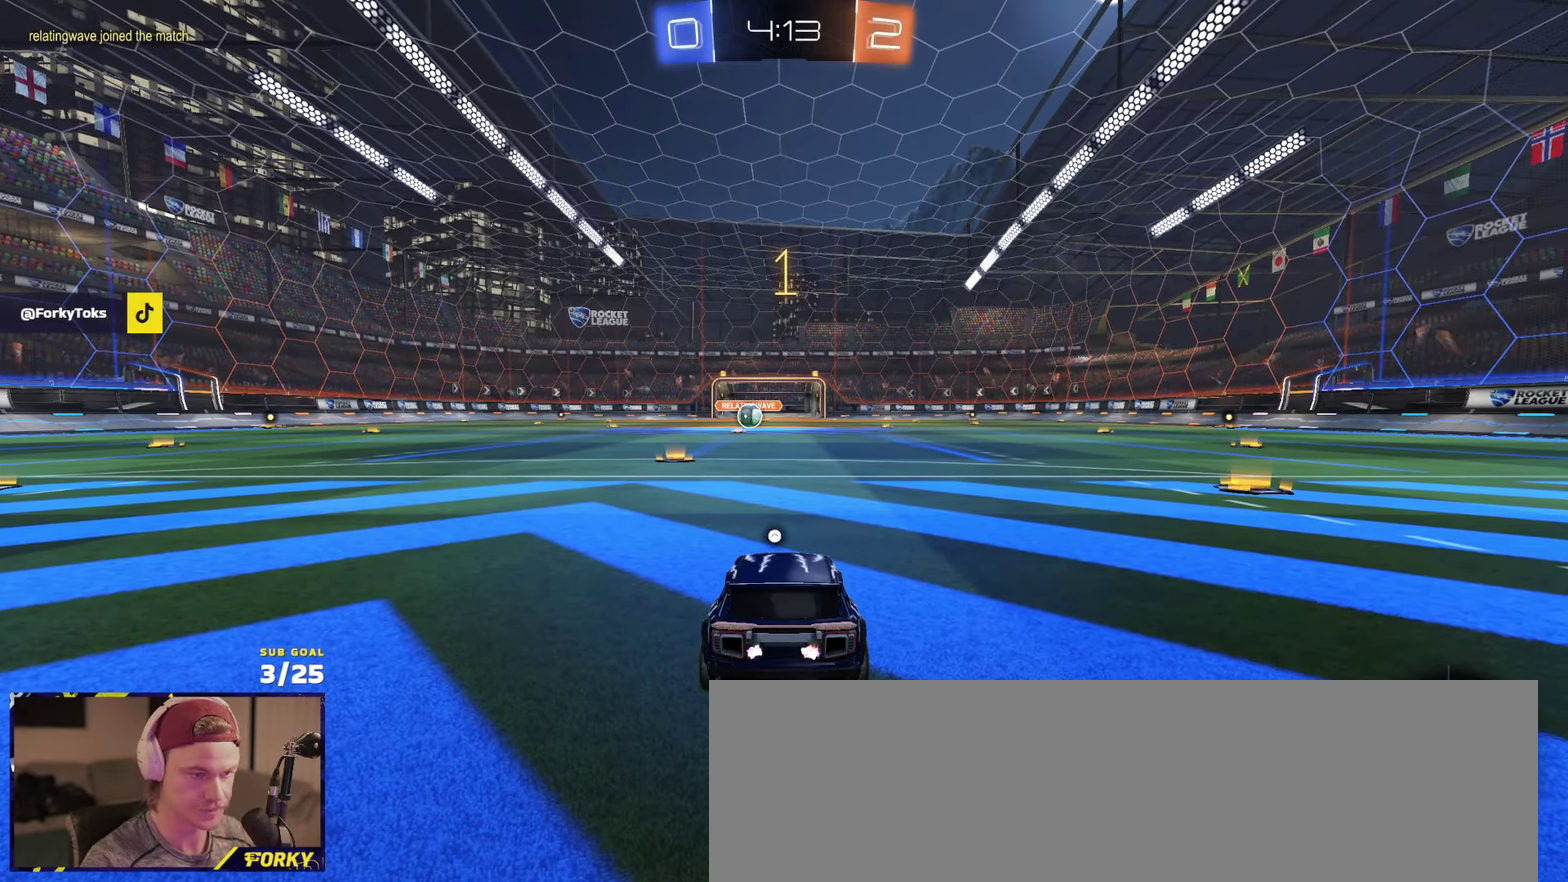
{"buttons": ["R1", "R2"], "left_stick": "up", "right_stick": "center", "events": [[17, "L1", "up"]]}
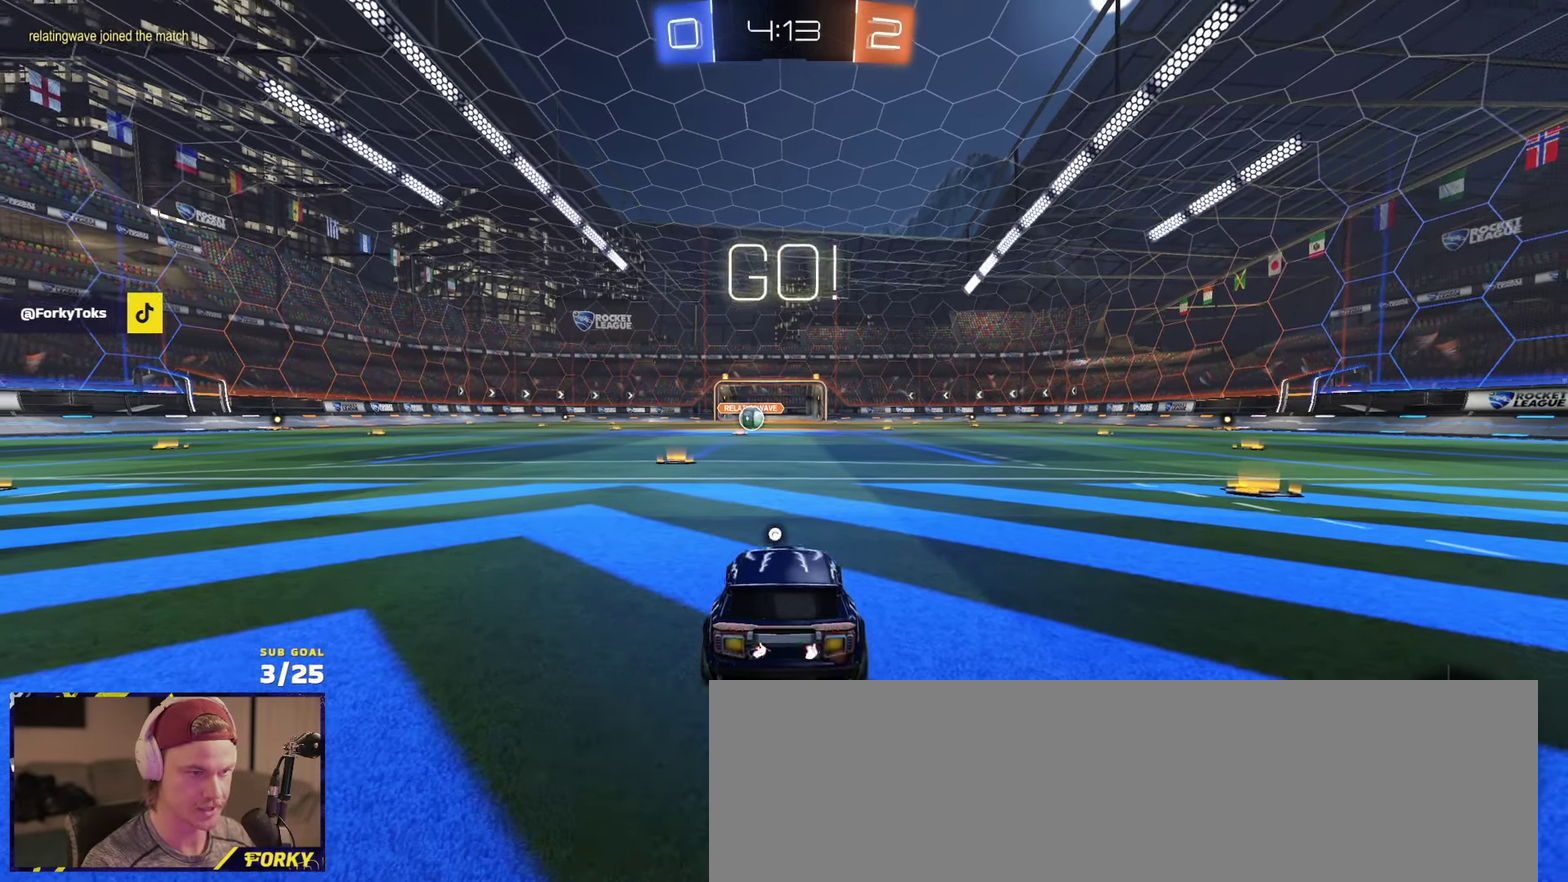
{"buttons": ["A", "L1", "R1", "R2"], "left_stick": "up-left", "right_stick": "center", "events": [[150, "left_stick", "center"], [350, "left_stick", "right"], [434, "A", "down"], [484, "L1", "down"], [484, "left_stick", "up-left"]]}
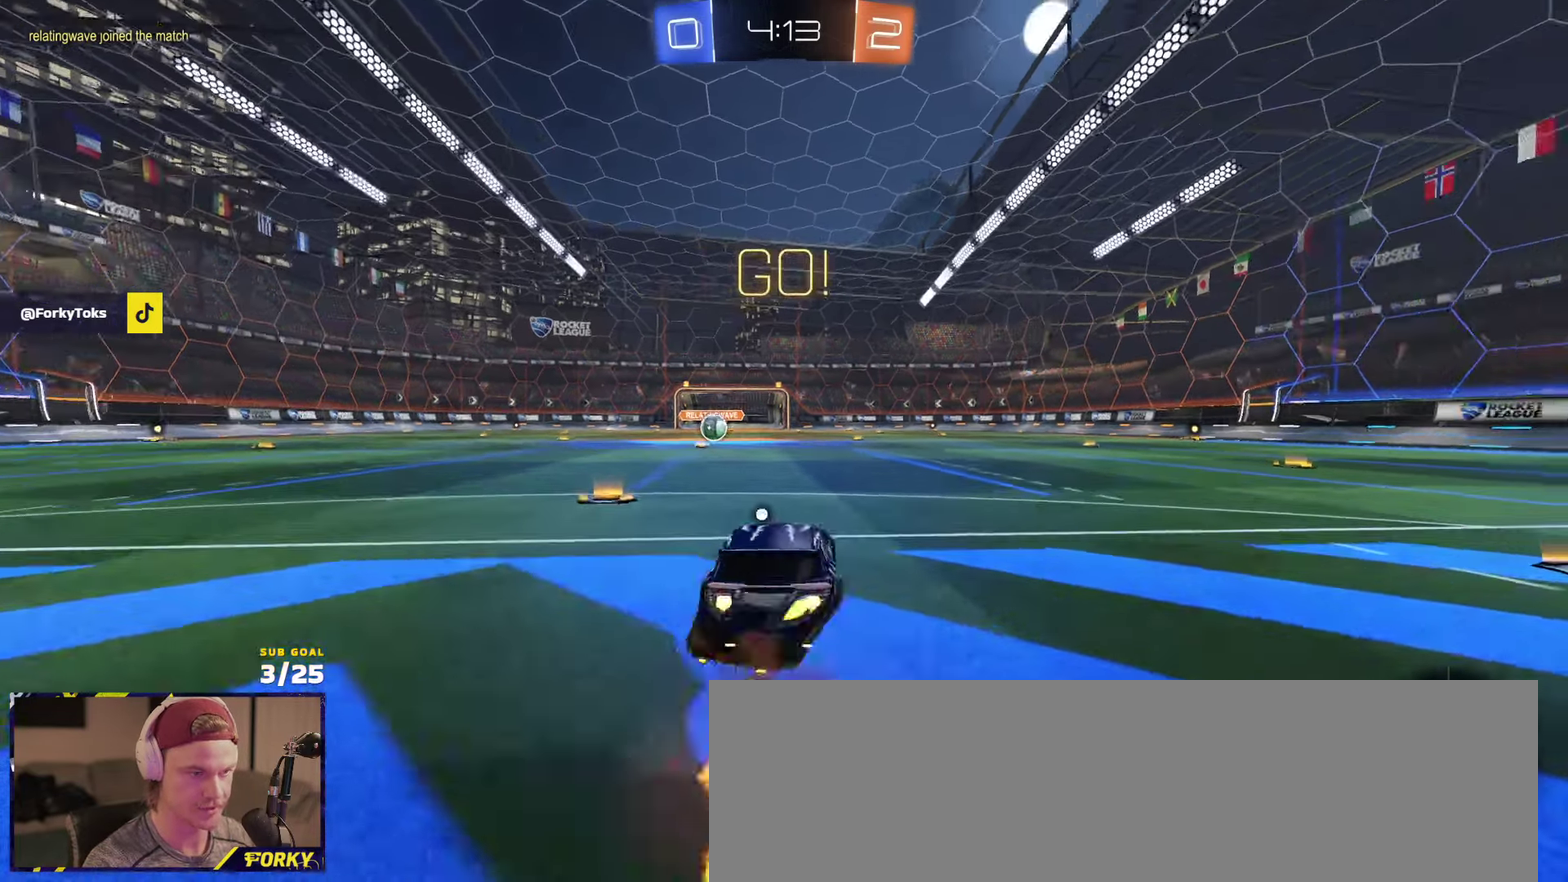
{"buttons": ["L1", "R1", "R2"], "left_stick": "down-left", "right_stick": "center", "events": [[117, "left_stick", "down"], [150, "A", "up"], [384, "Y", "down"], [417, "left_stick", "down-left"], [467, "Y", "up"]]}
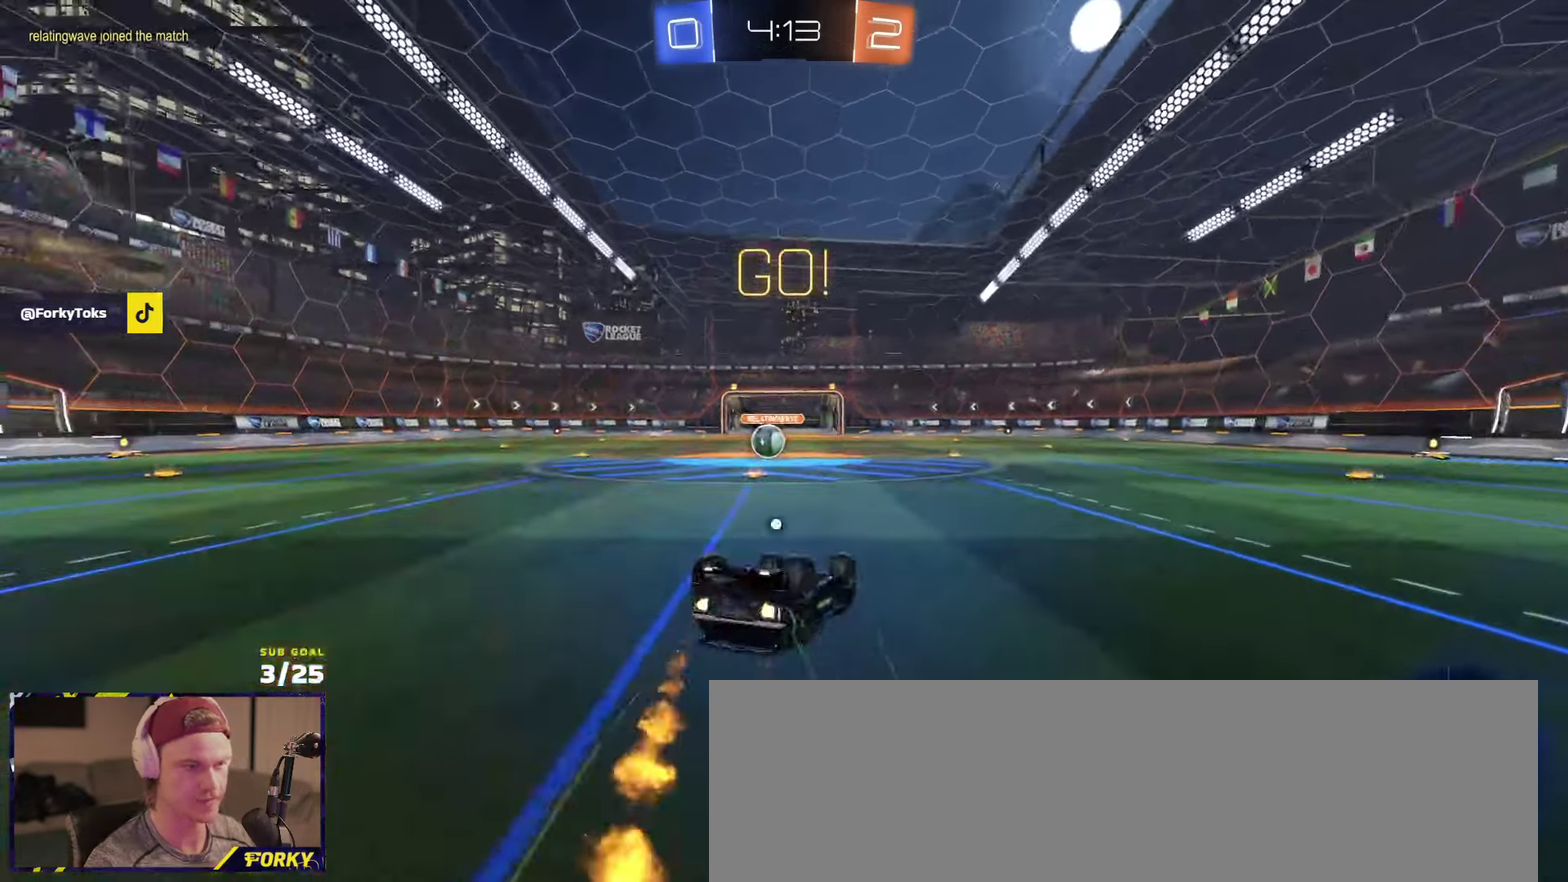
{"buttons": ["R2"], "left_stick": "center", "right_stick": "center", "events": [[17, "Y", "down"], [100, "Y", "up"], [167, "R1", "up"], [384, "L1", "up"], [434, "left_stick", "center"]]}
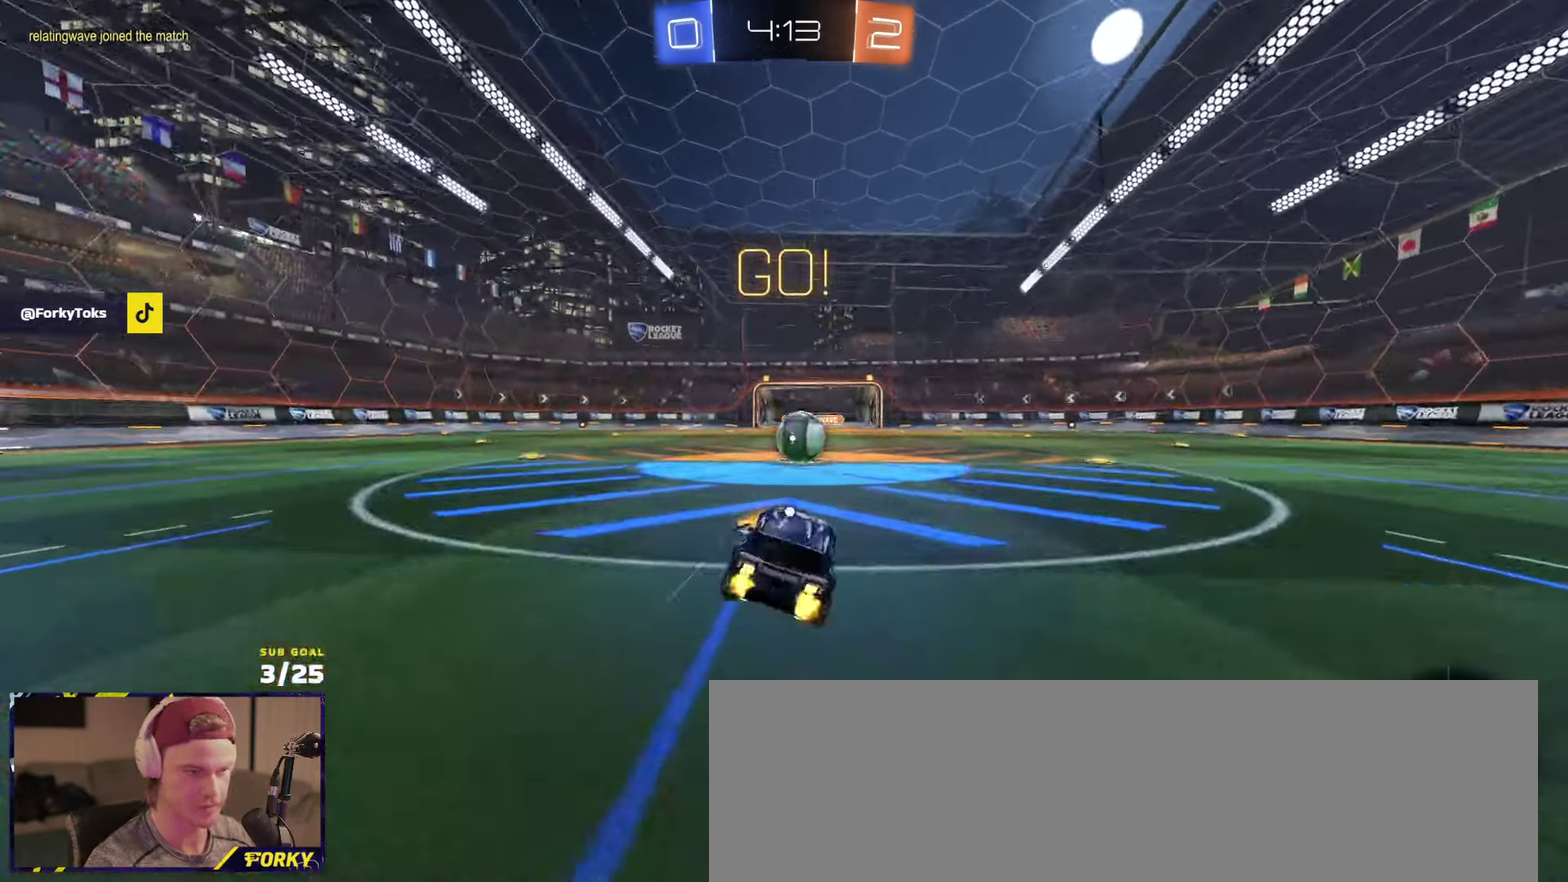
{"buttons": ["L1", "R2"], "left_stick": "up-left", "right_stick": "center", "events": [[50, "left_stick", "left"], [117, "left_stick", "center"], [200, "left_stick", "right"], [300, "left_stick", "left"], [367, "A", "down"], [400, "L1", "down"], [417, "A", "up"], [450, "left_stick", "up-left"]]}
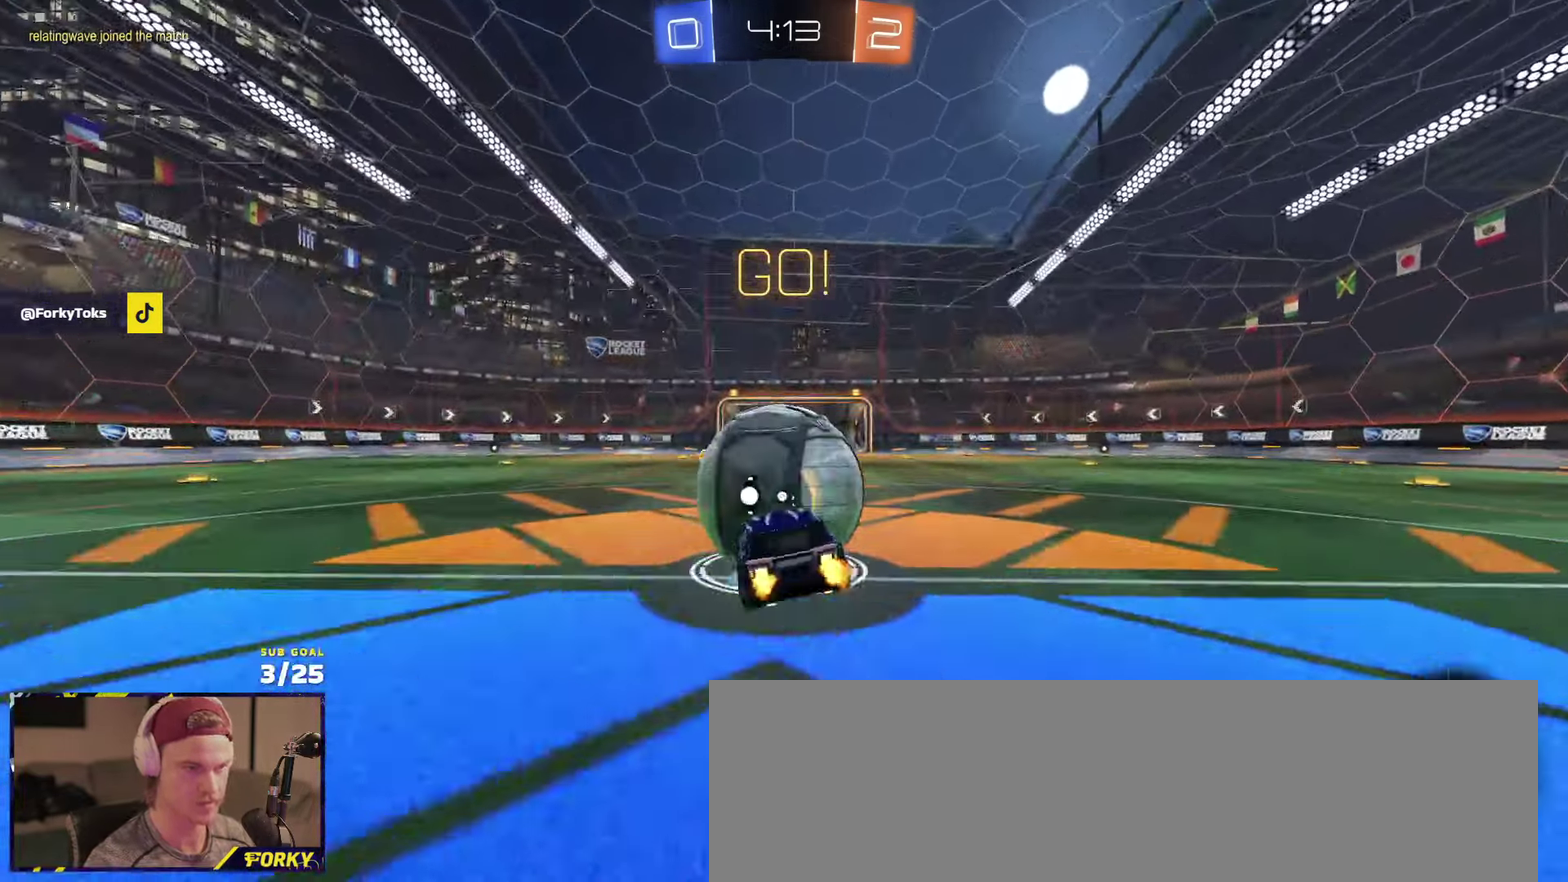
{"buttons": ["L1", "R2"], "left_stick": "up-left", "right_stick": "center", "events": [[84, "L1", "up"], [184, "left_stick", "center"], [234, "left_stick", "up-right"], [284, "L1", "down"], [317, "left_stick", "up-left"]]}
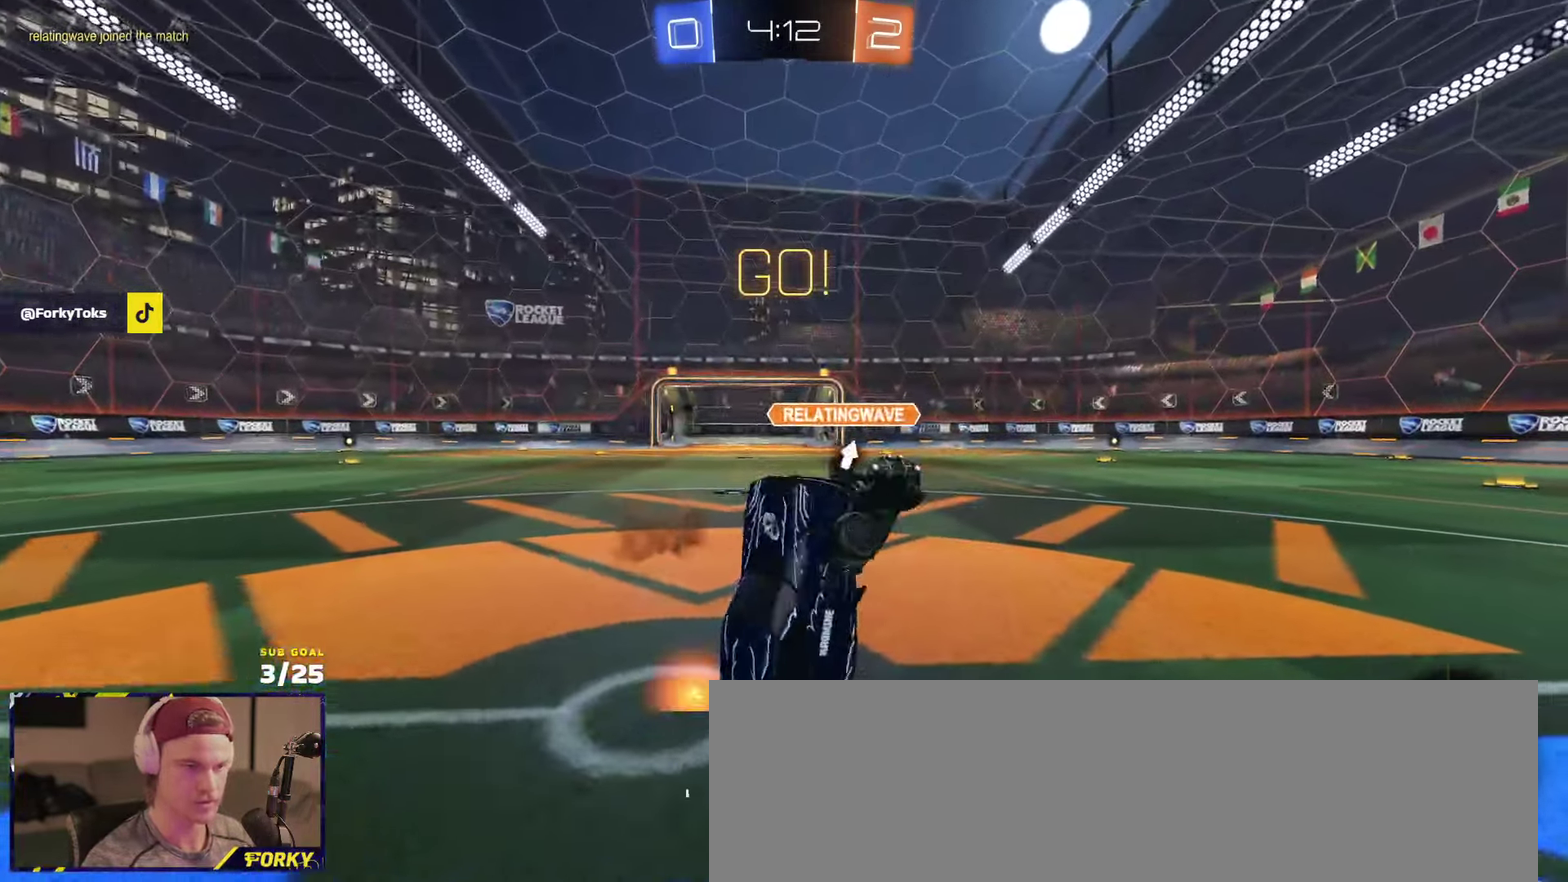
{"buttons": ["R2"], "left_stick": "right", "right_stick": "center", "events": [[50, "left_stick", "up"], [117, "L1", "up"], [234, "A", "down"], [300, "left_stick", "center"], [317, "A", "up"], [367, "left_stick", "down-right"], [434, "left_stick", "right"]]}